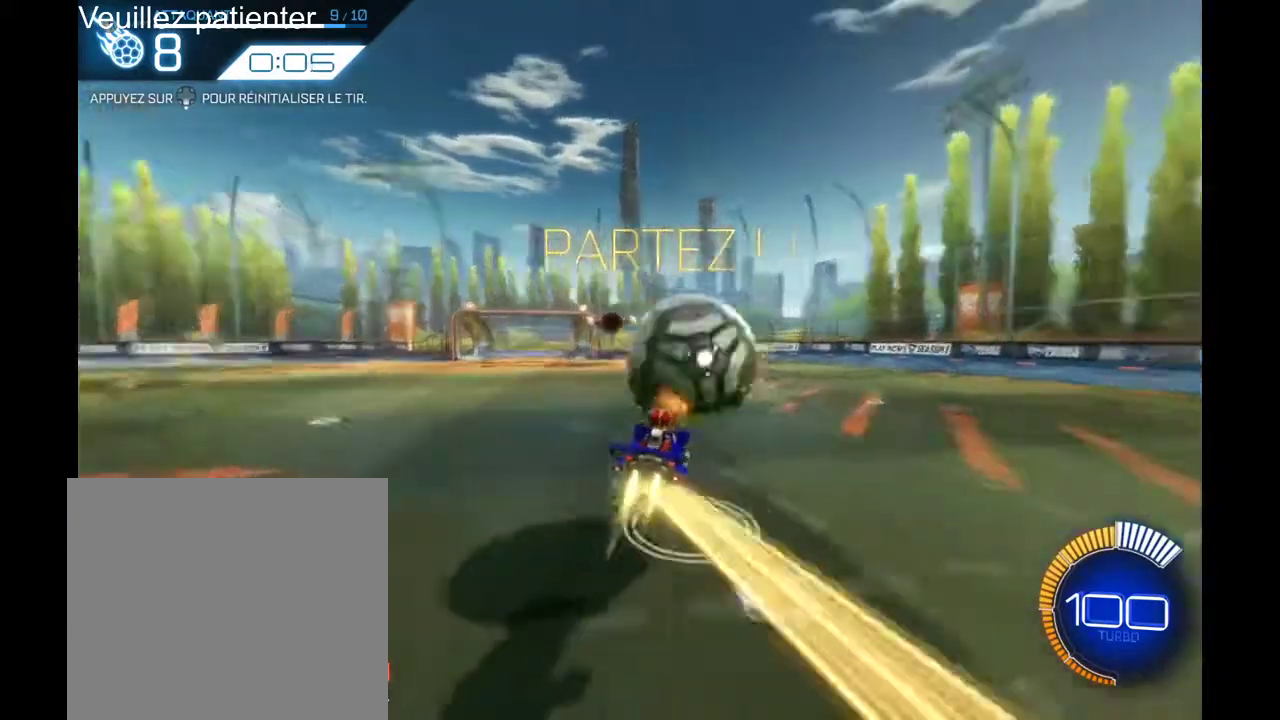
Gameplay with a controller (Xbox layout); each line is a JSON object with the inputs held at the frame after it. "events" lists button and stick changes between this image and that frame as [ms after this image, input, new state], when the widget could be followed in between. Not read: R2.
{"buttons": [], "left_stick": "center", "right_stick": "center", "events": [[433, "DPAD_DOWN", "down"], [500, "DPAD_DOWN", "up"]]}
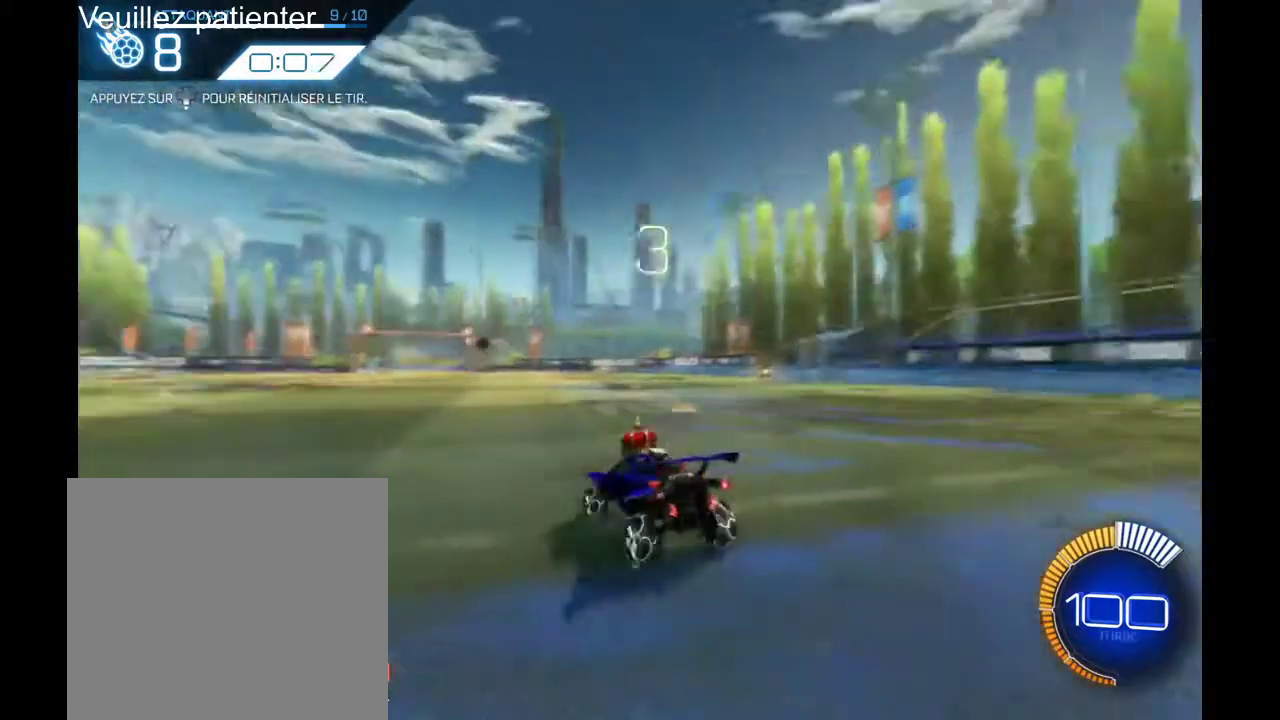
{"buttons": [], "left_stick": "center", "right_stick": "center", "events": []}
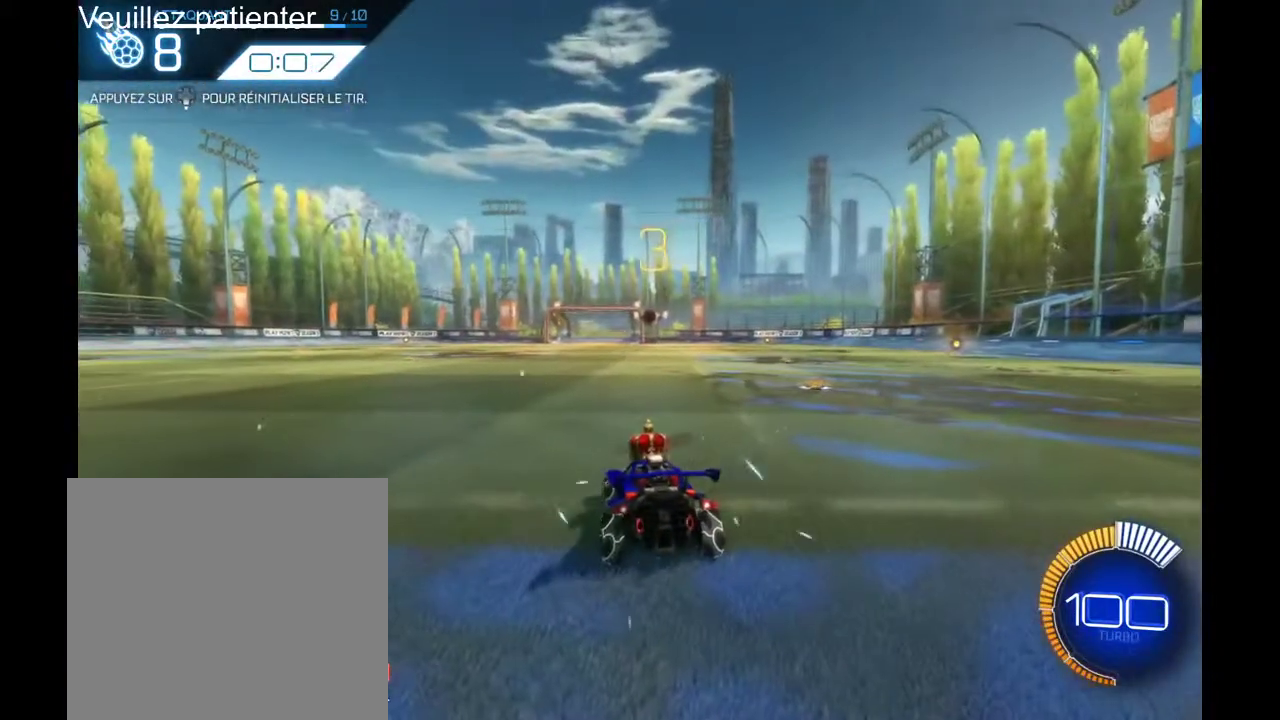
{"buttons": [], "left_stick": "right", "right_stick": "center", "events": [[333, "left_stick", "right"]]}
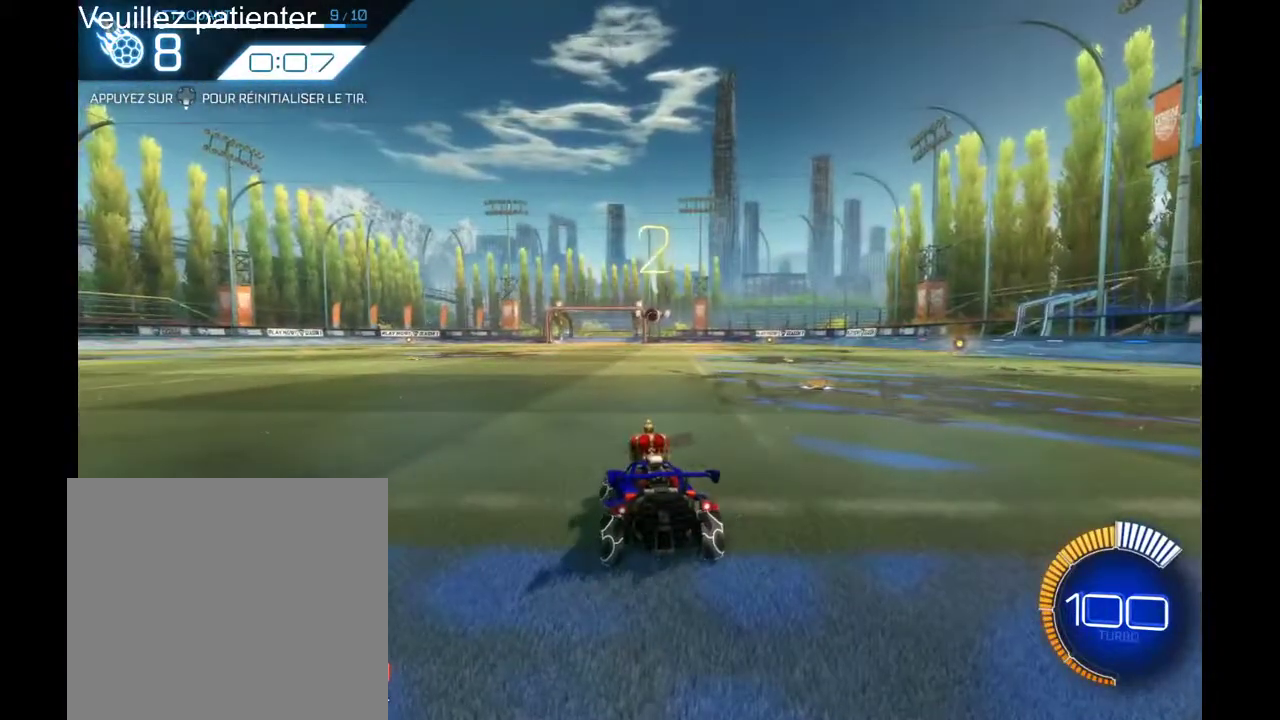
{"buttons": [], "left_stick": "right", "right_stick": "center", "events": [[67, "left_stick", "center"], [400, "left_stick", "right"]]}
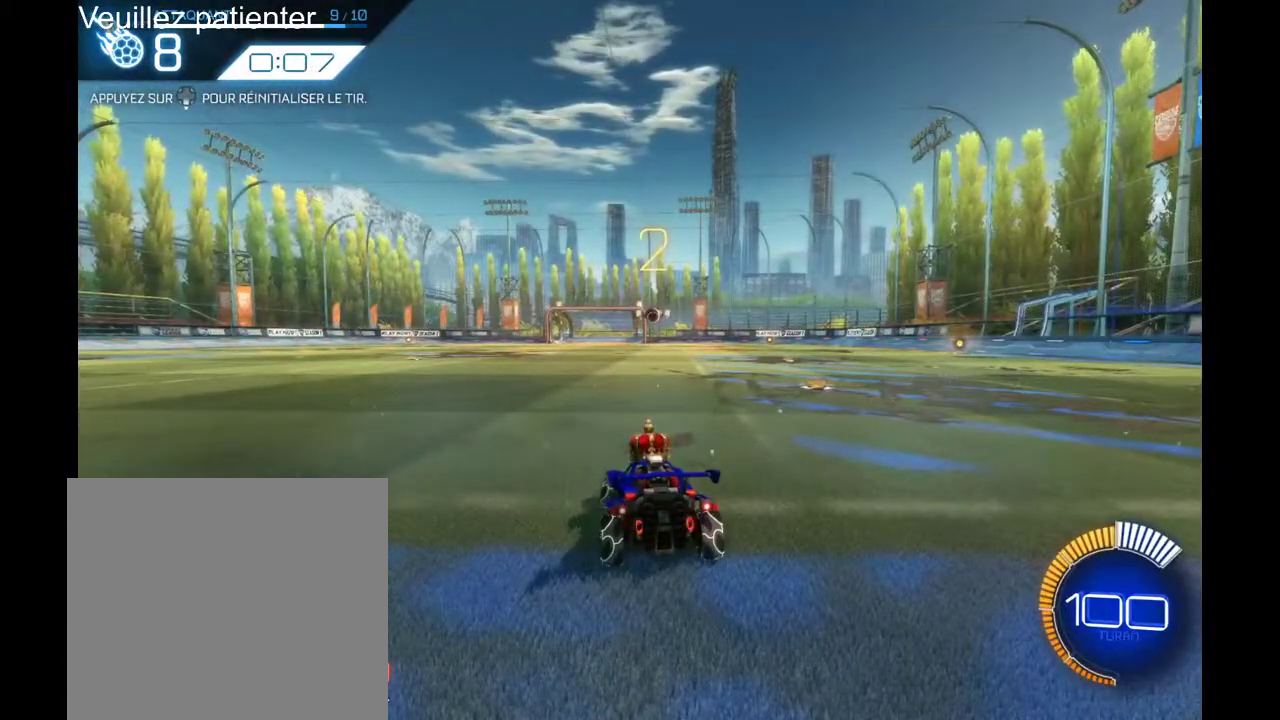
{"buttons": [], "left_stick": "center", "right_stick": "center", "events": [[67, "left_stick", "center"]]}
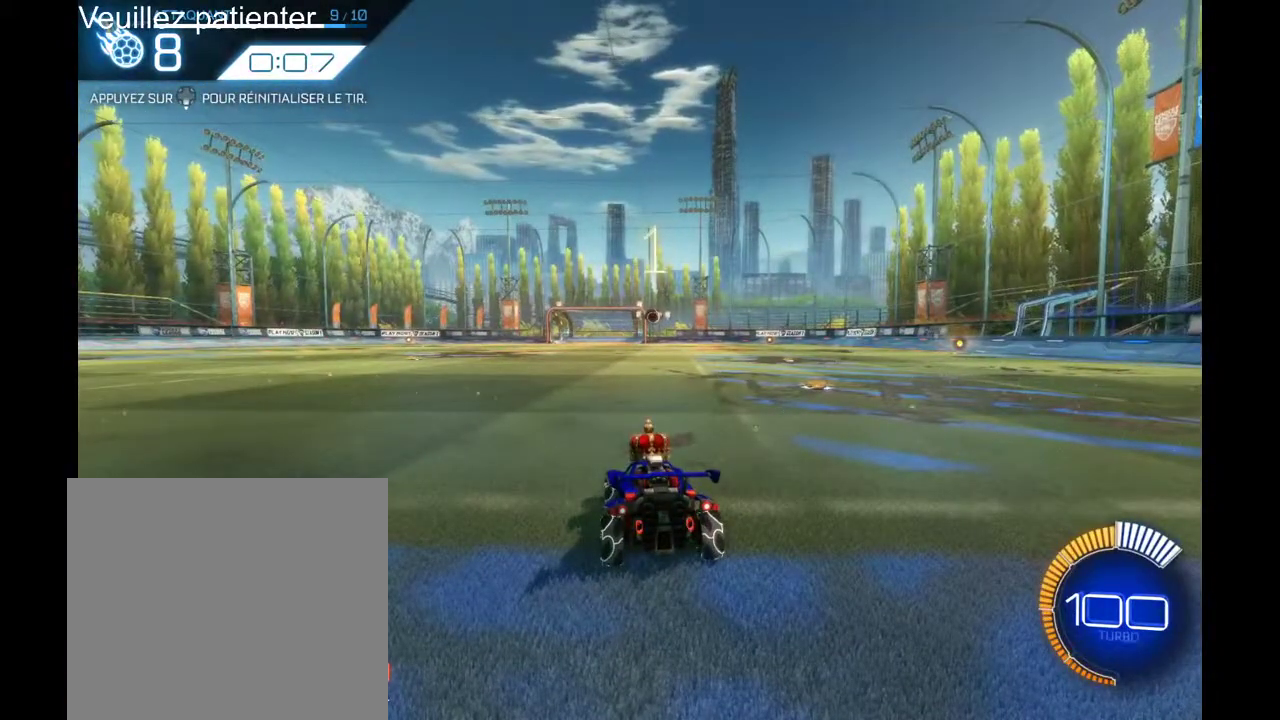
{"buttons": [], "left_stick": "center", "right_stick": "center", "events": []}
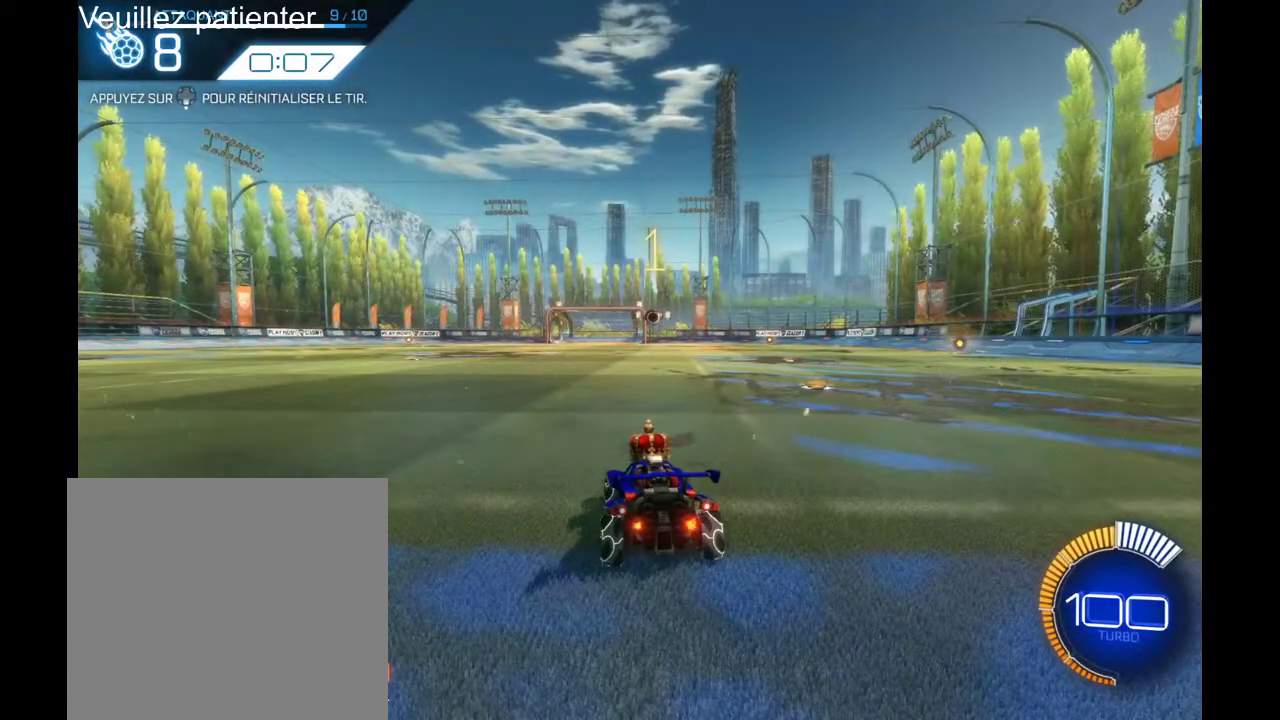
{"buttons": [], "left_stick": "right", "right_stick": "center", "events": [[433, "left_stick", "right"]]}
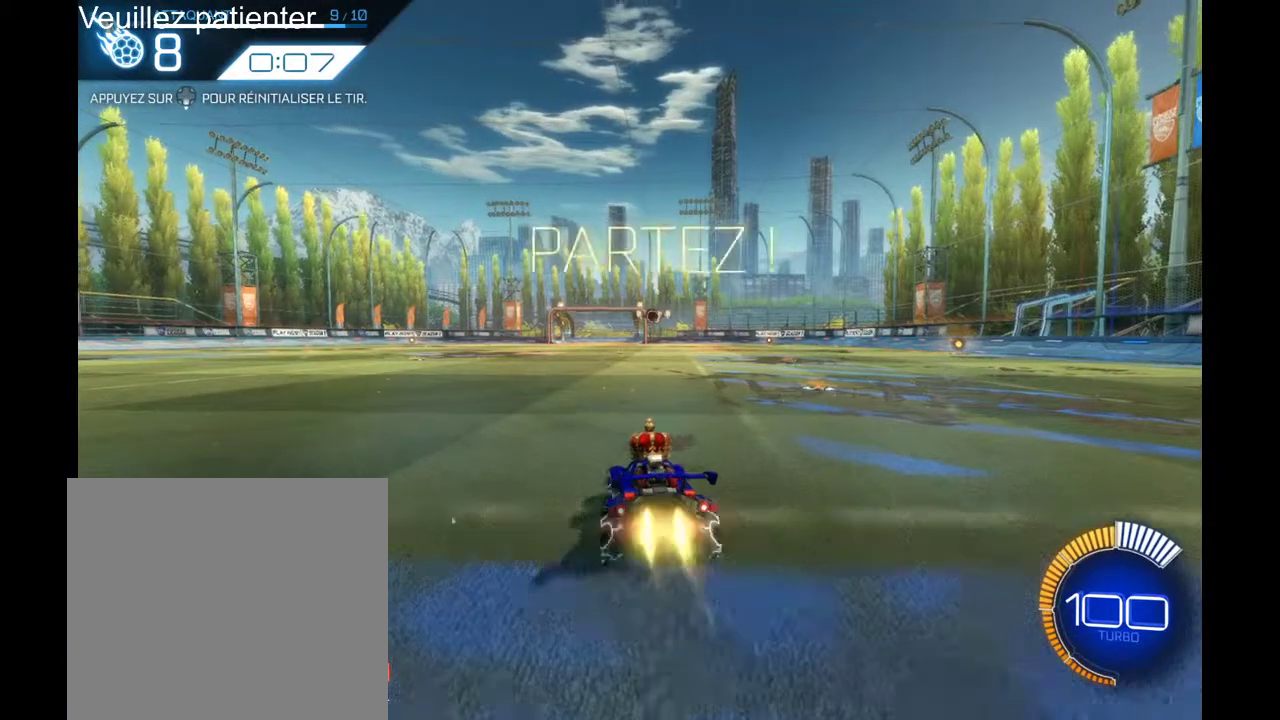
{"buttons": ["A"], "left_stick": "center", "right_stick": "center", "events": [[133, "left_stick", "center"], [433, "A", "down"]]}
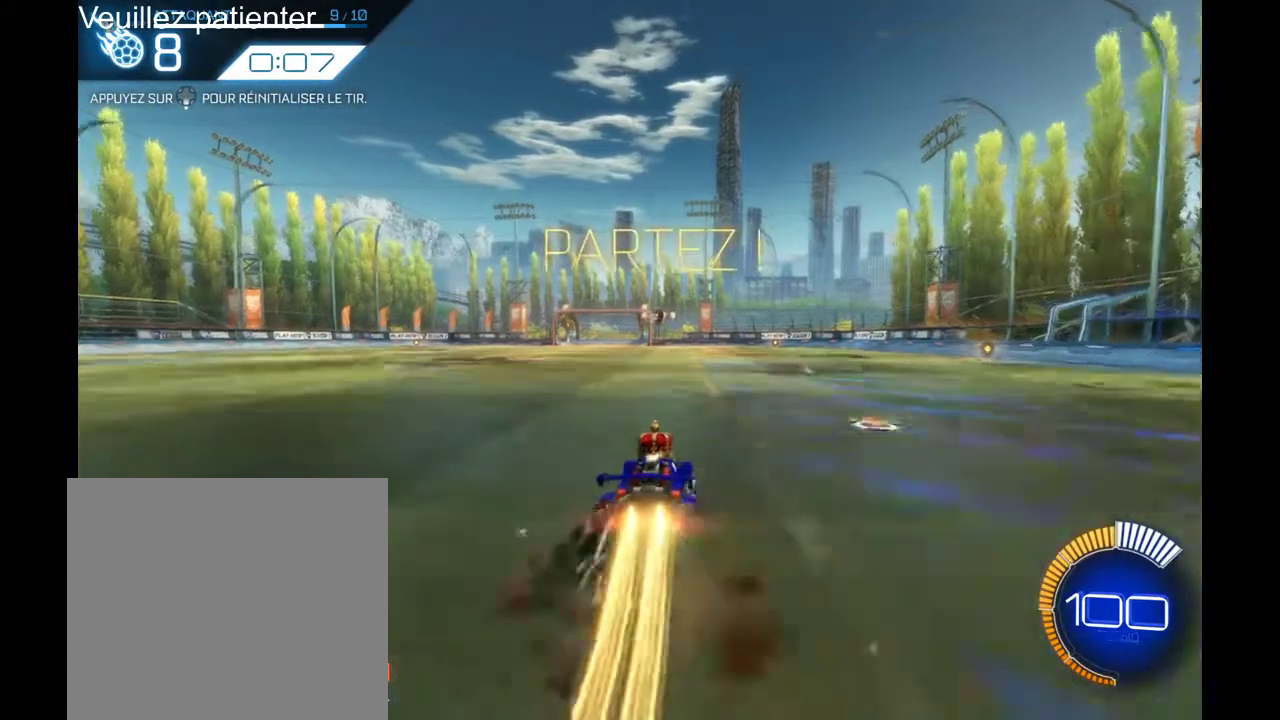
{"buttons": [], "left_stick": "center", "right_stick": "center", "events": [[33, "left_stick", "left"], [67, "A", "up"], [100, "left_stick", "center"]]}
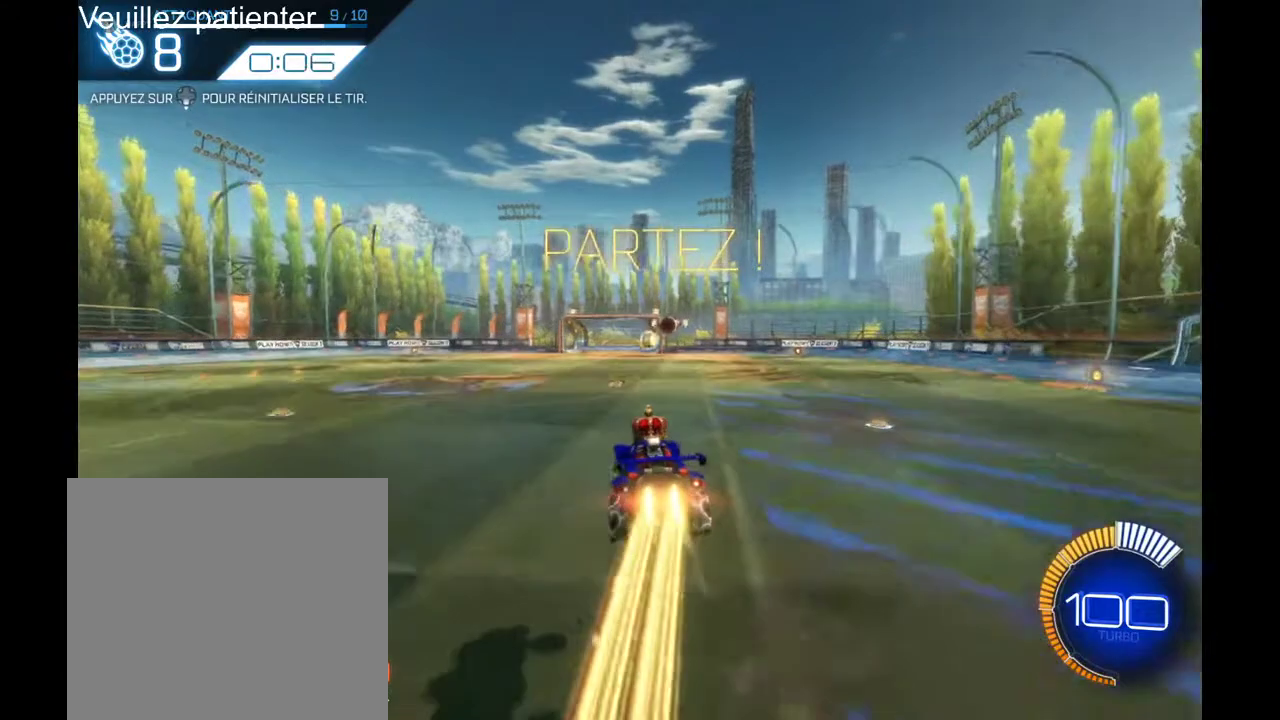
{"buttons": [], "left_stick": "center", "right_stick": "center", "events": []}
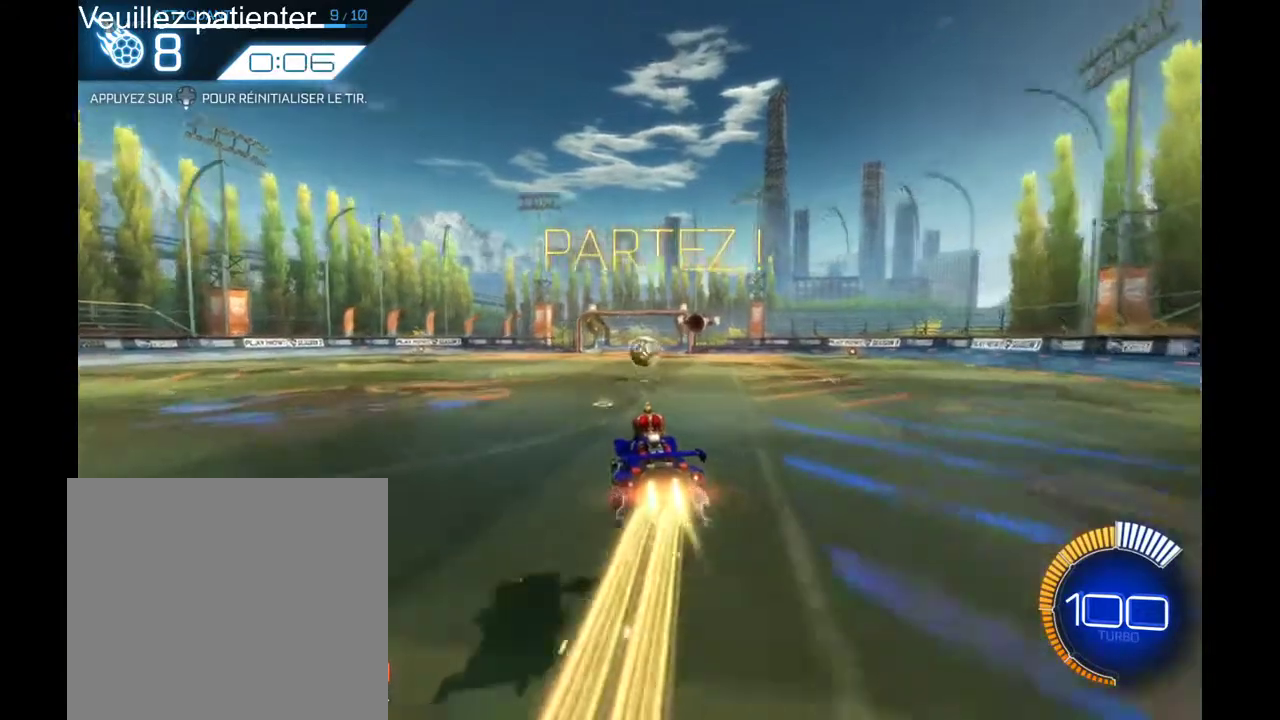
{"buttons": [], "left_stick": "center", "right_stick": "center", "events": [[233, "left_stick", "left"], [500, "left_stick", "center"]]}
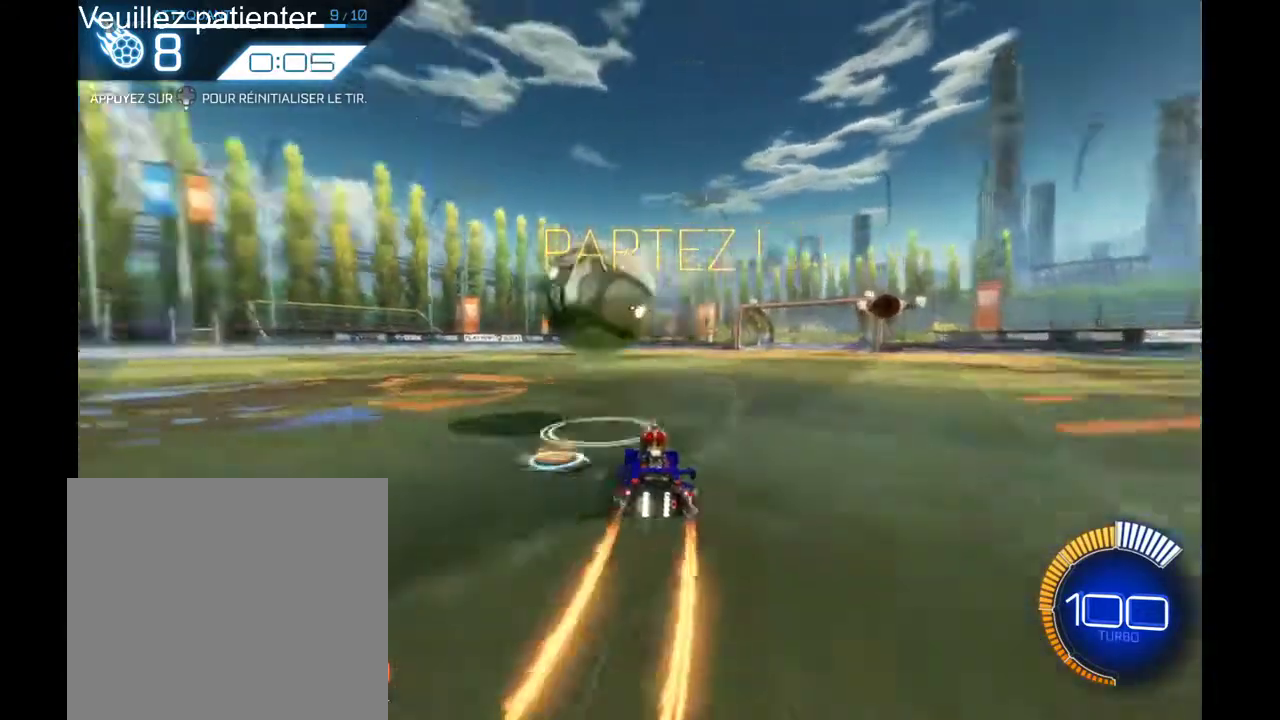
{"buttons": [], "left_stick": "center", "right_stick": "center", "events": [[167, "DPAD_DOWN", "down"], [367, "DPAD_DOWN", "up"]]}
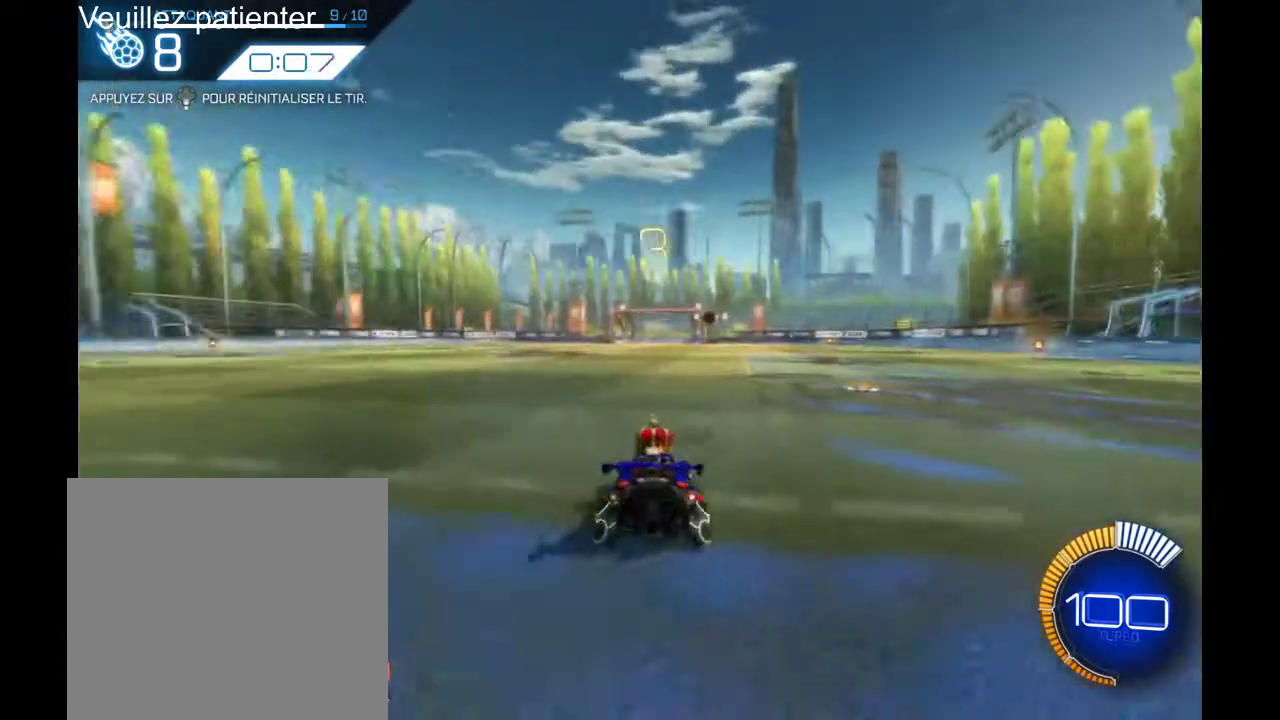
{"buttons": [], "left_stick": "right", "right_stick": "center", "events": [[300, "left_stick", "right"]]}
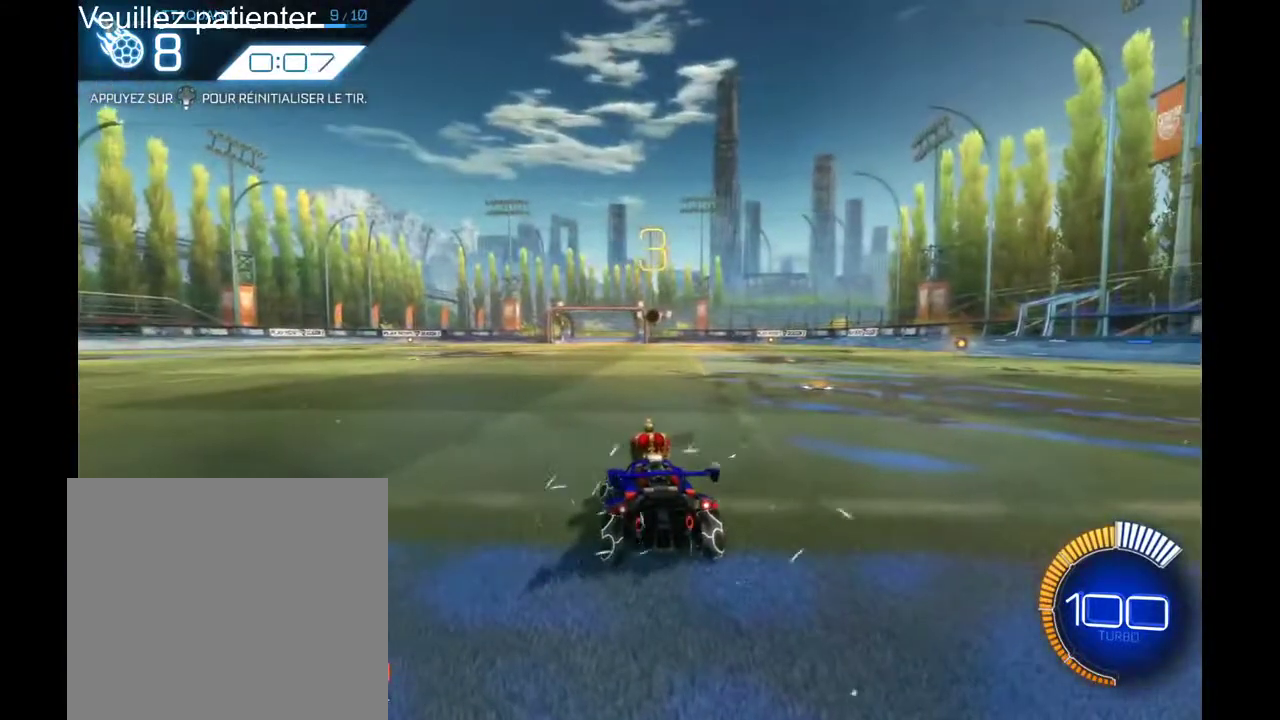
{"buttons": [], "left_stick": "right", "right_stick": "center", "events": []}
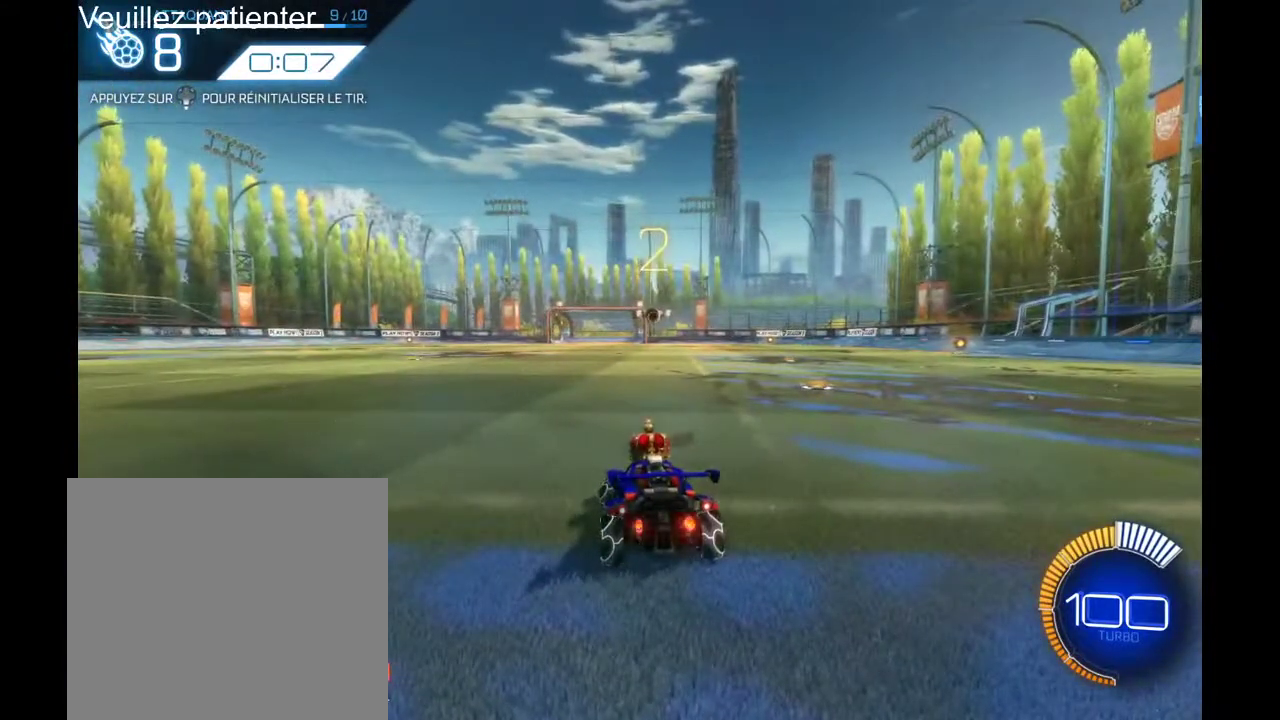
{"buttons": [], "left_stick": "right", "right_stick": "center", "events": []}
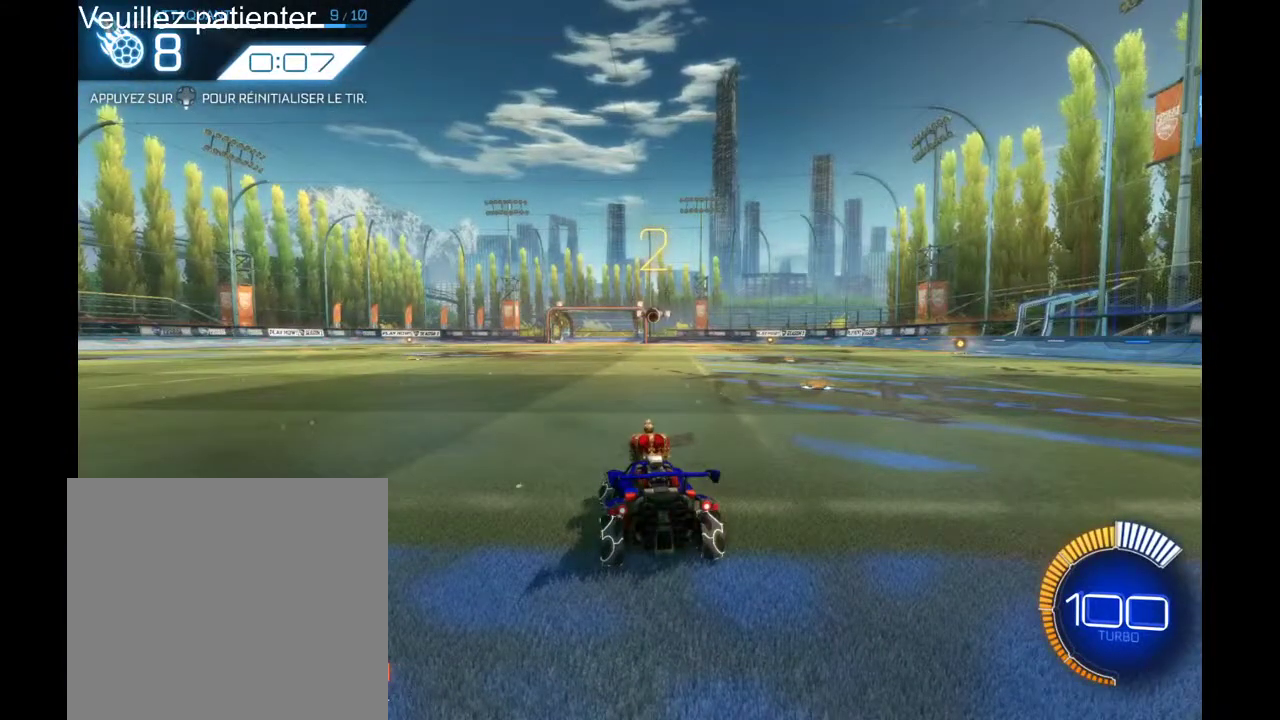
{"buttons": [], "left_stick": "right", "right_stick": "center", "events": []}
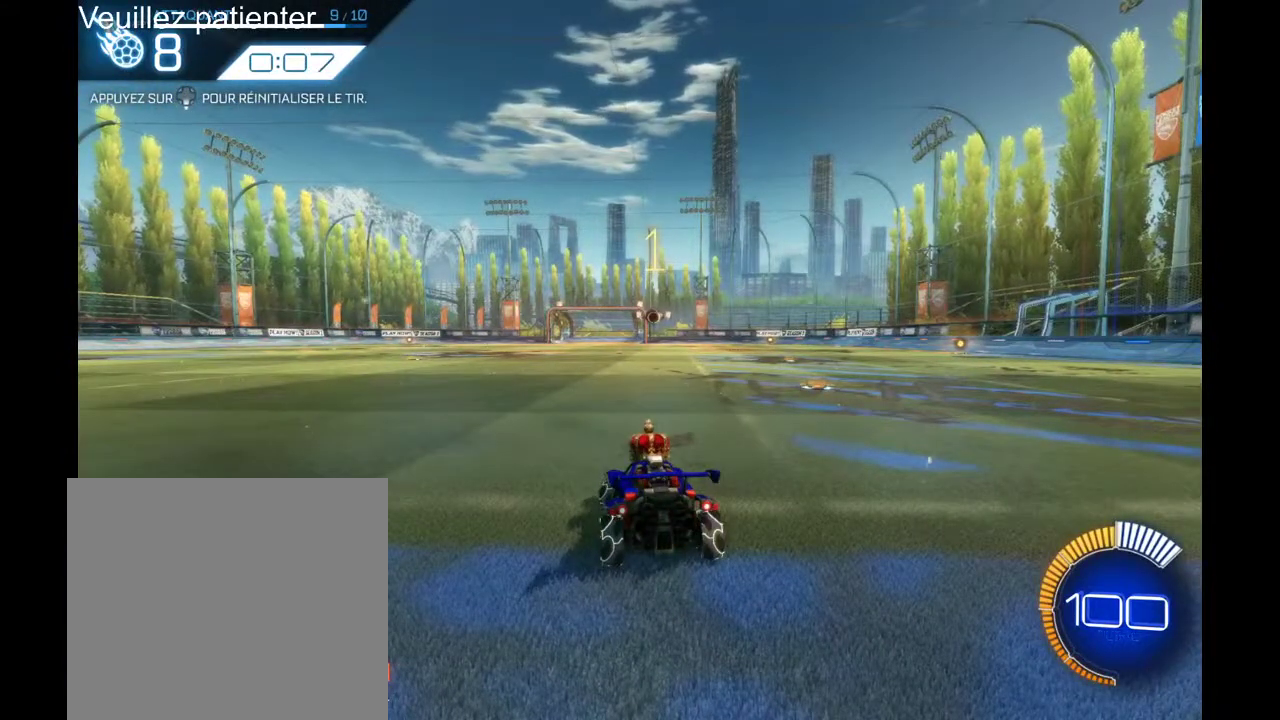
{"buttons": [], "left_stick": "right", "right_stick": "center", "events": []}
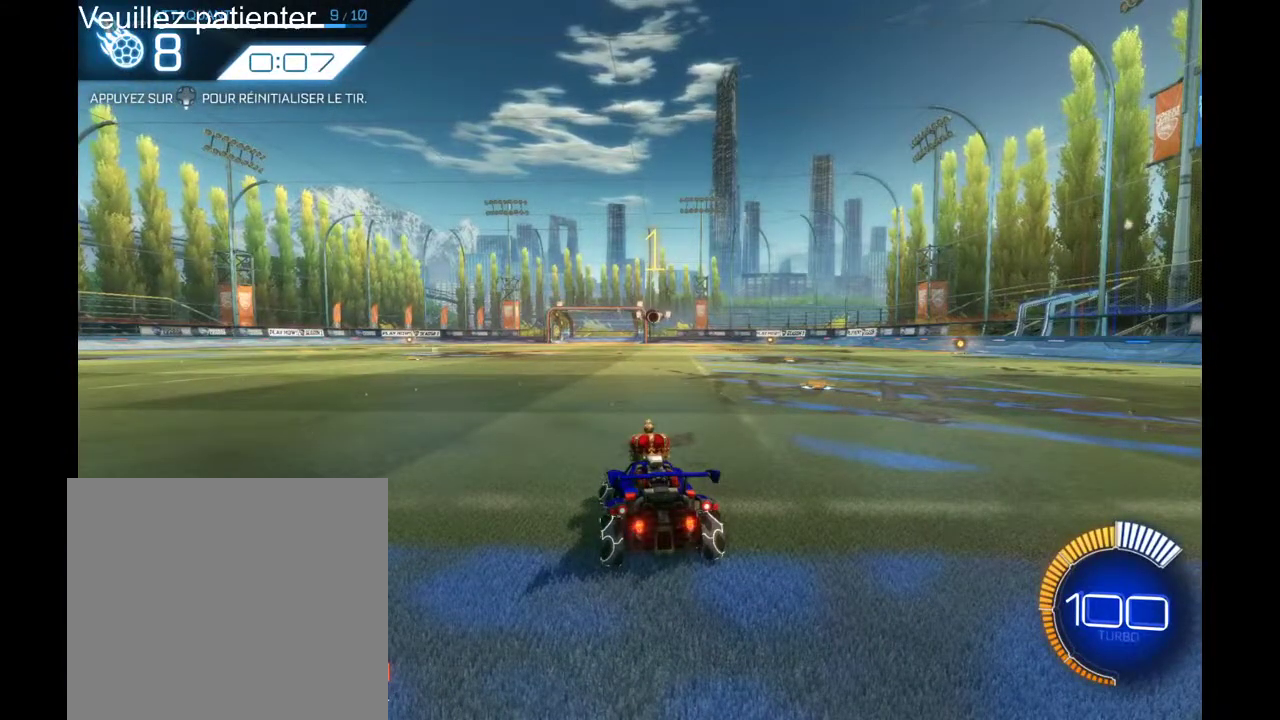
{"buttons": [], "left_stick": "center", "right_stick": "center", "events": [[133, "left_stick", "center"]]}
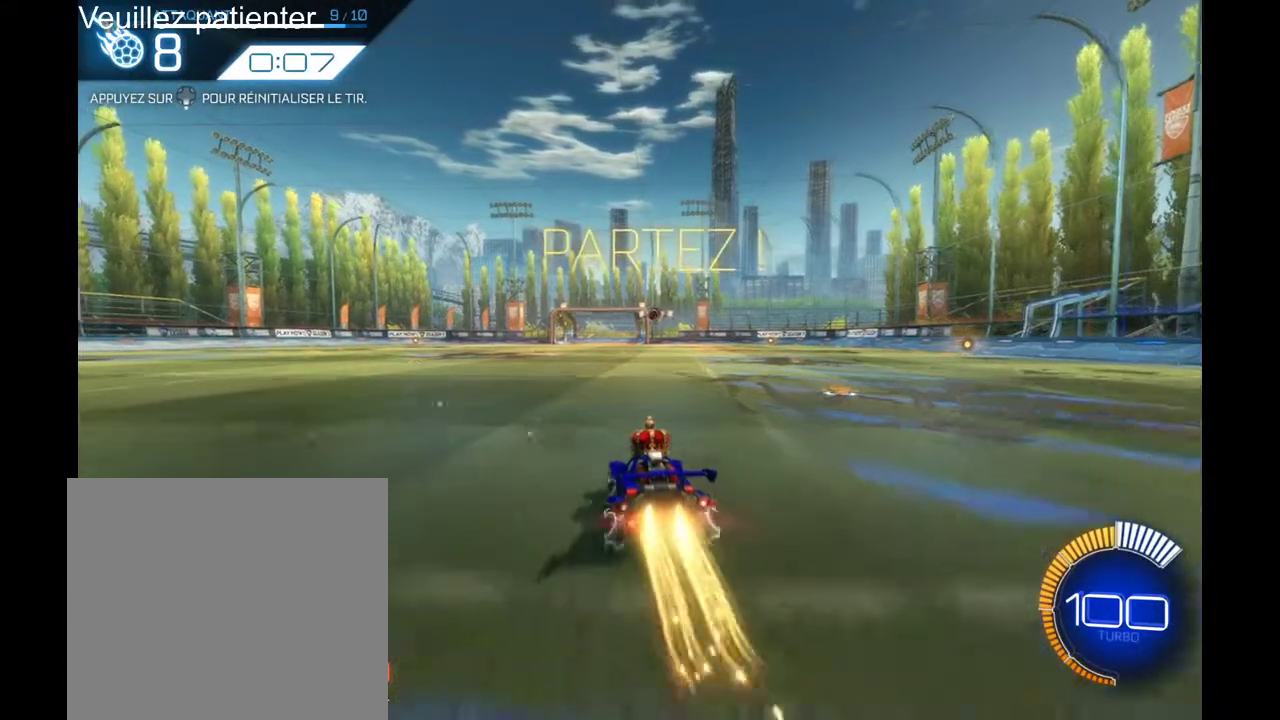
{"buttons": [], "left_stick": "center", "right_stick": "center", "events": []}
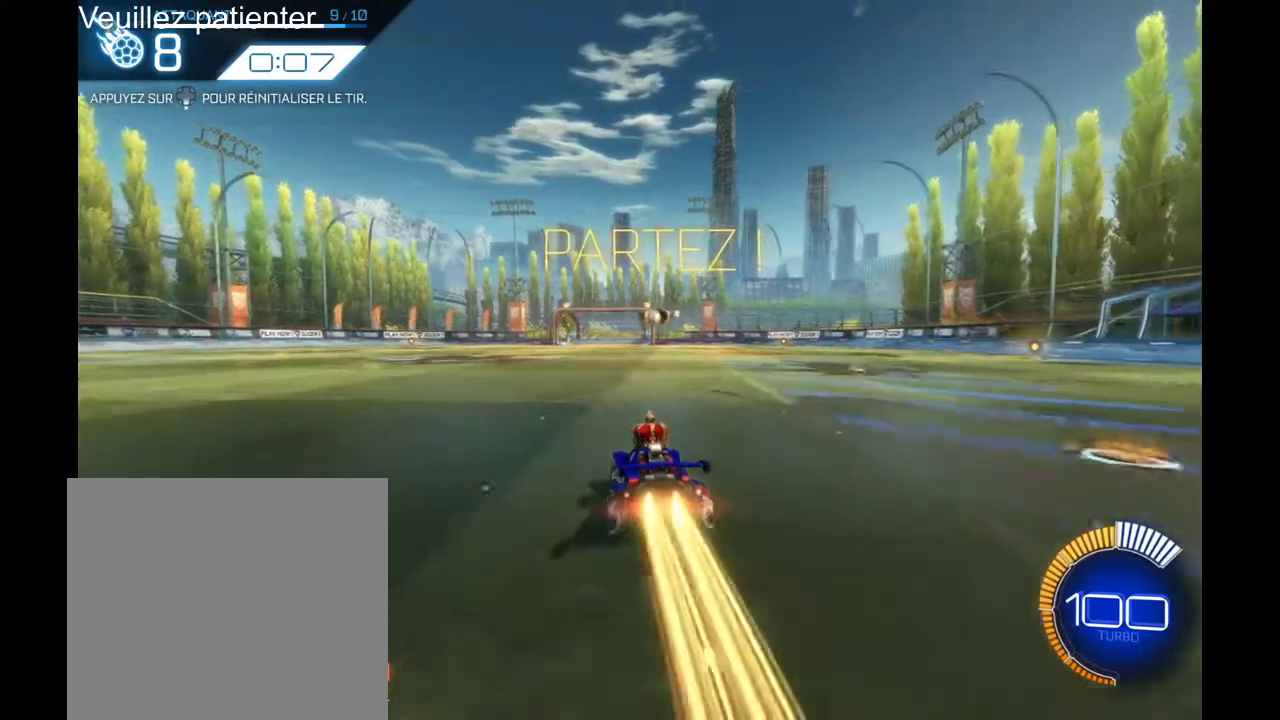
{"buttons": [], "left_stick": "center", "right_stick": "center", "events": []}
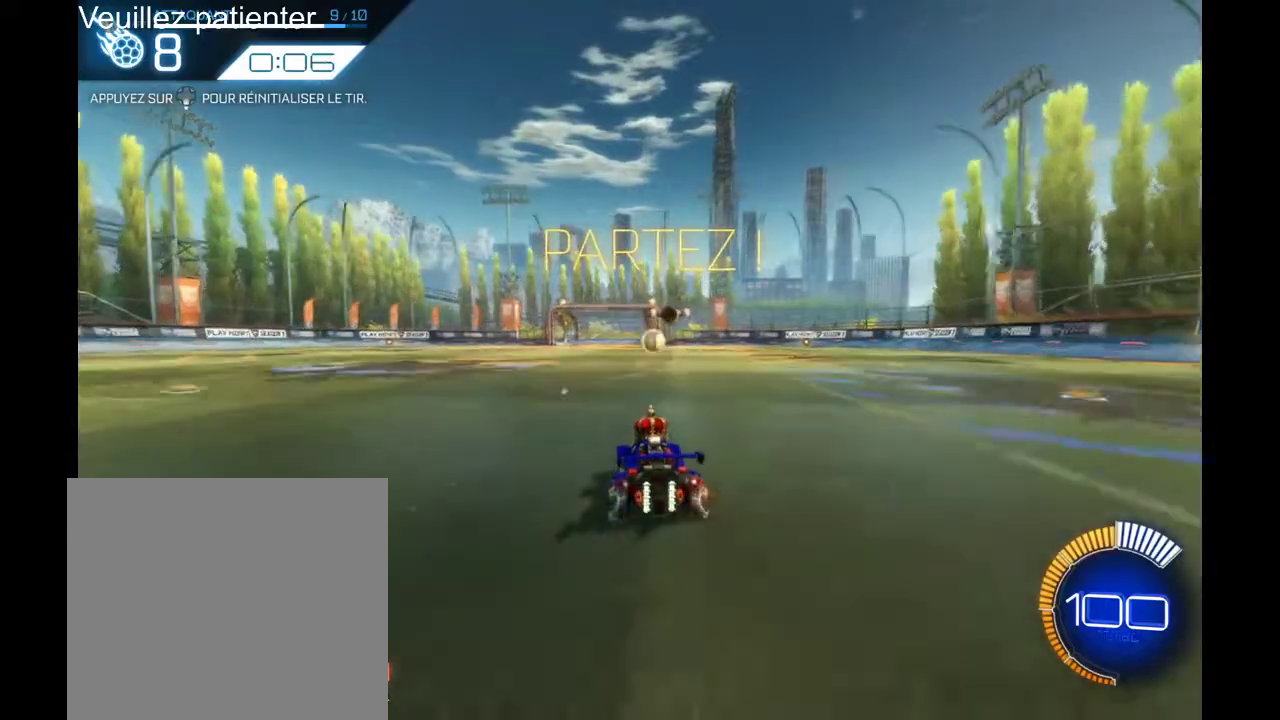
{"buttons": [], "left_stick": "center", "right_stick": "center", "events": [[133, "A", "down"], [433, "A", "up"]]}
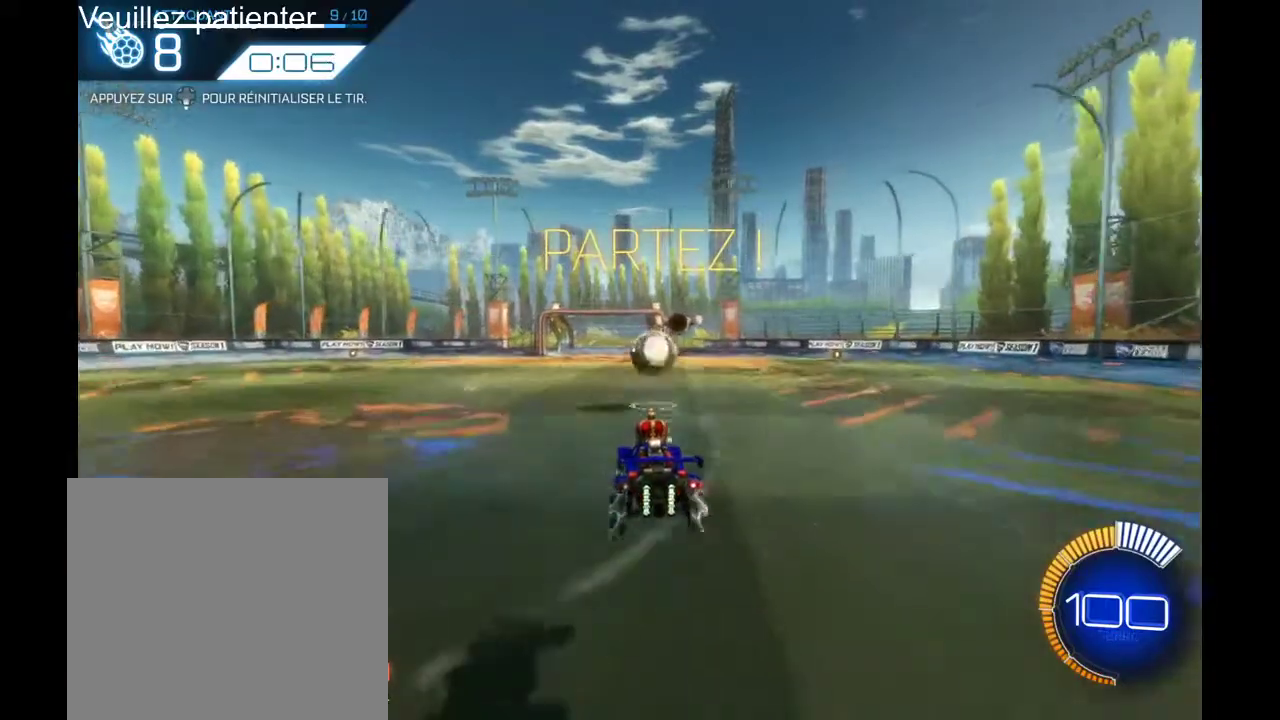
{"buttons": [], "left_stick": "center", "right_stick": "center", "events": [[67, "left_stick", "up"], [133, "A", "down"], [233, "A", "up"], [400, "left_stick", "center"]]}
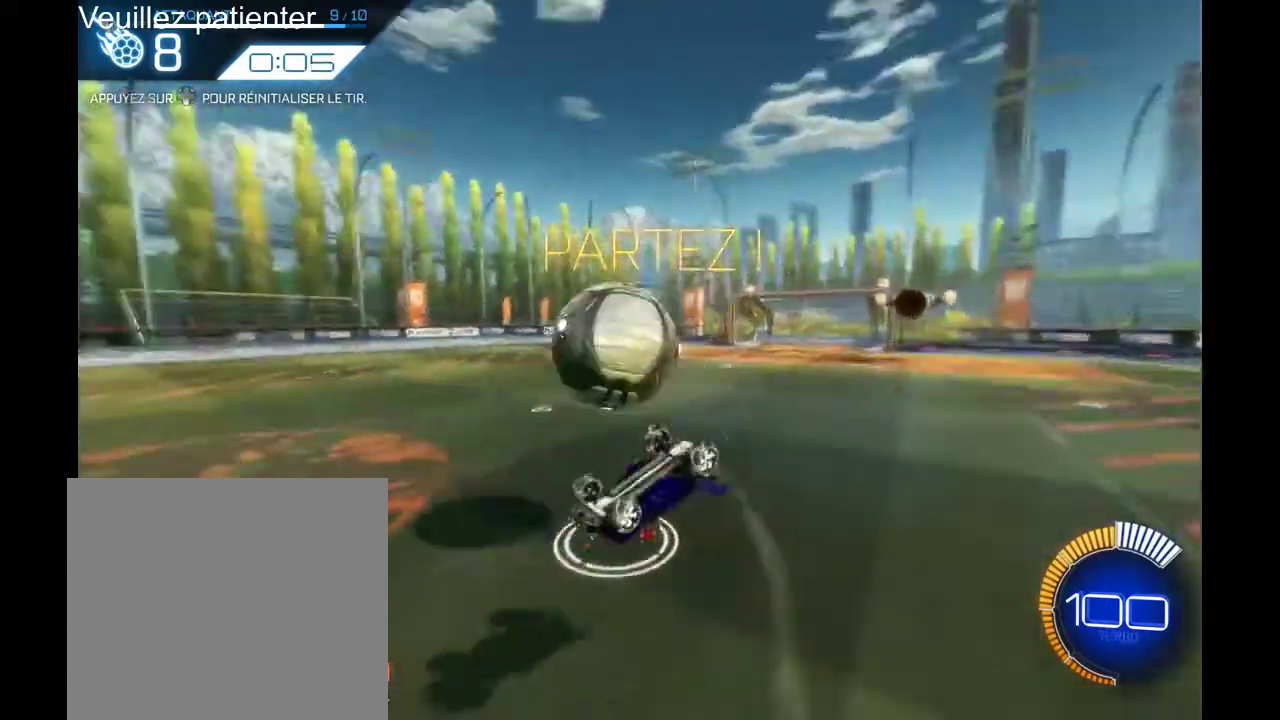
{"buttons": [], "left_stick": "center", "right_stick": "center", "events": []}
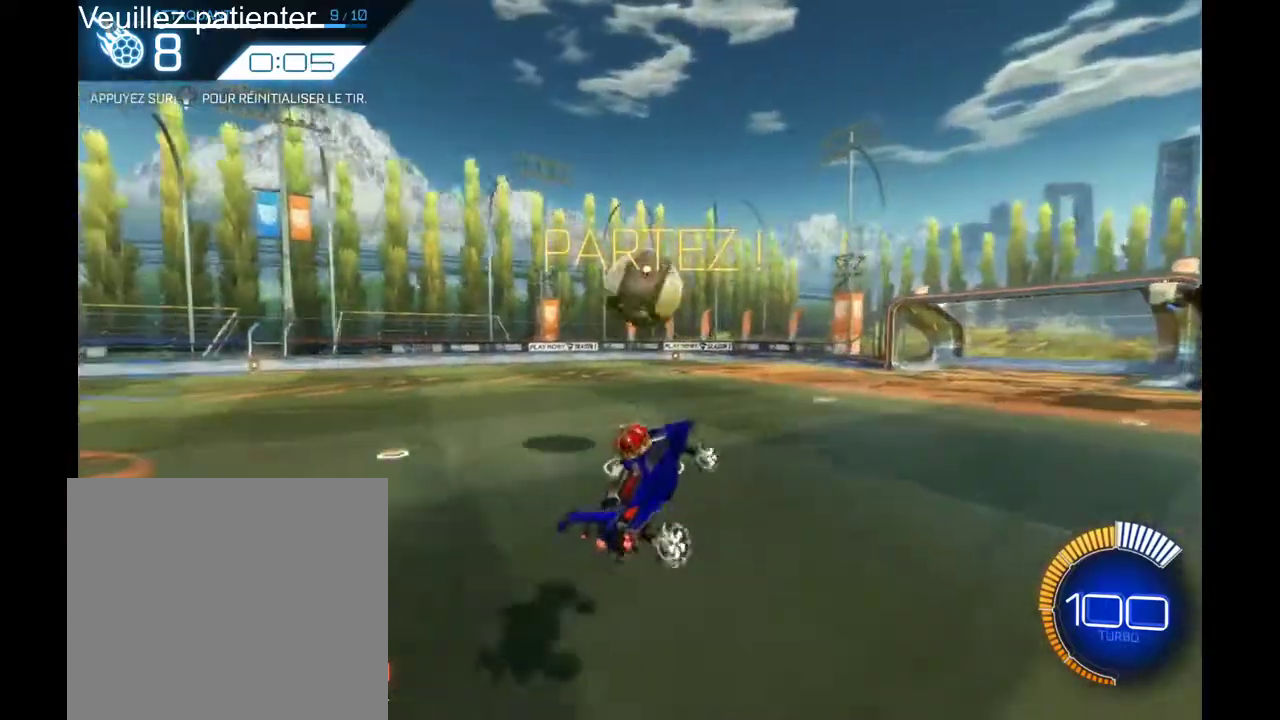
{"buttons": [], "left_stick": "center", "right_stick": "center", "events": []}
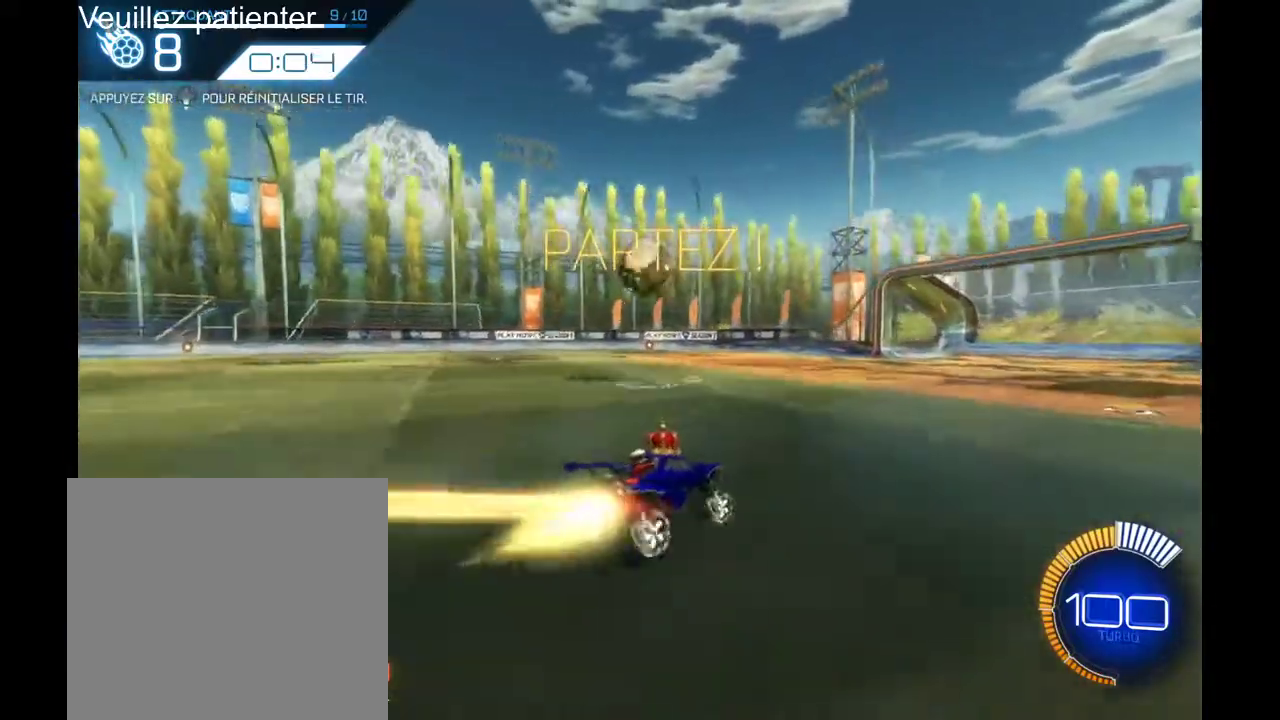
{"buttons": [], "left_stick": "center", "right_stick": "center", "events": []}
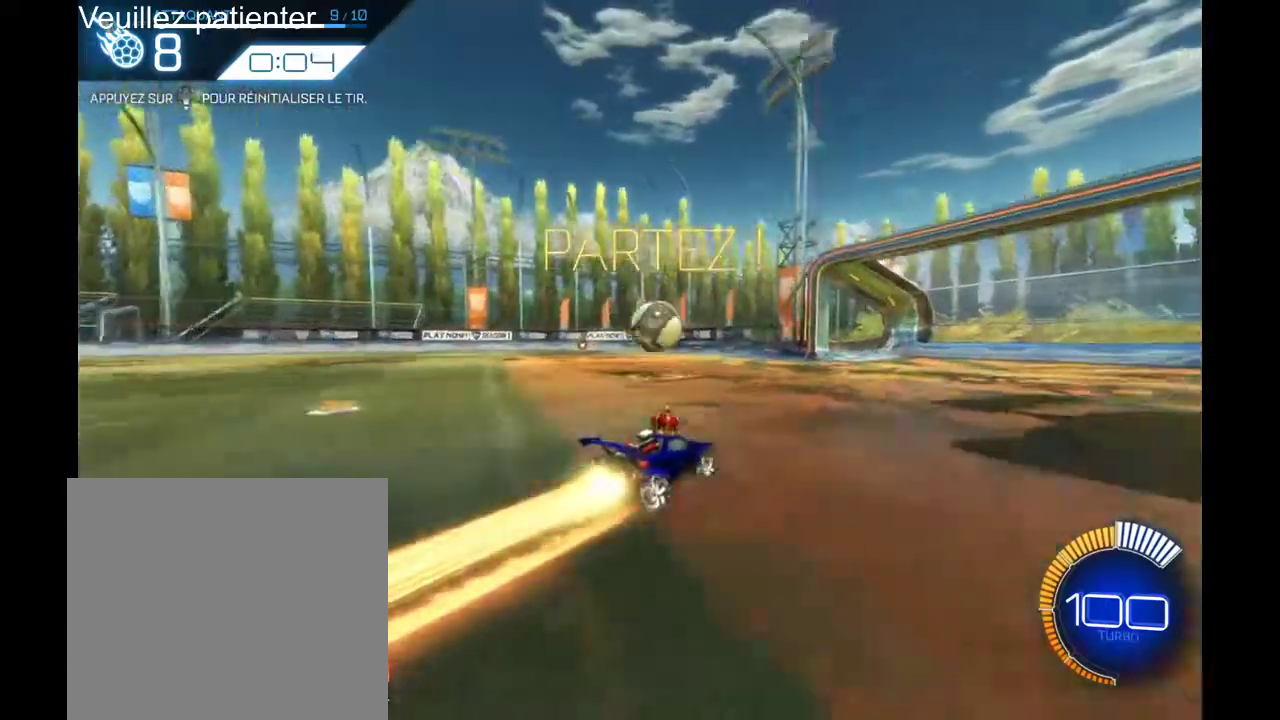
{"buttons": [], "left_stick": "left", "right_stick": "center", "events": [[333, "left_stick", "left"]]}
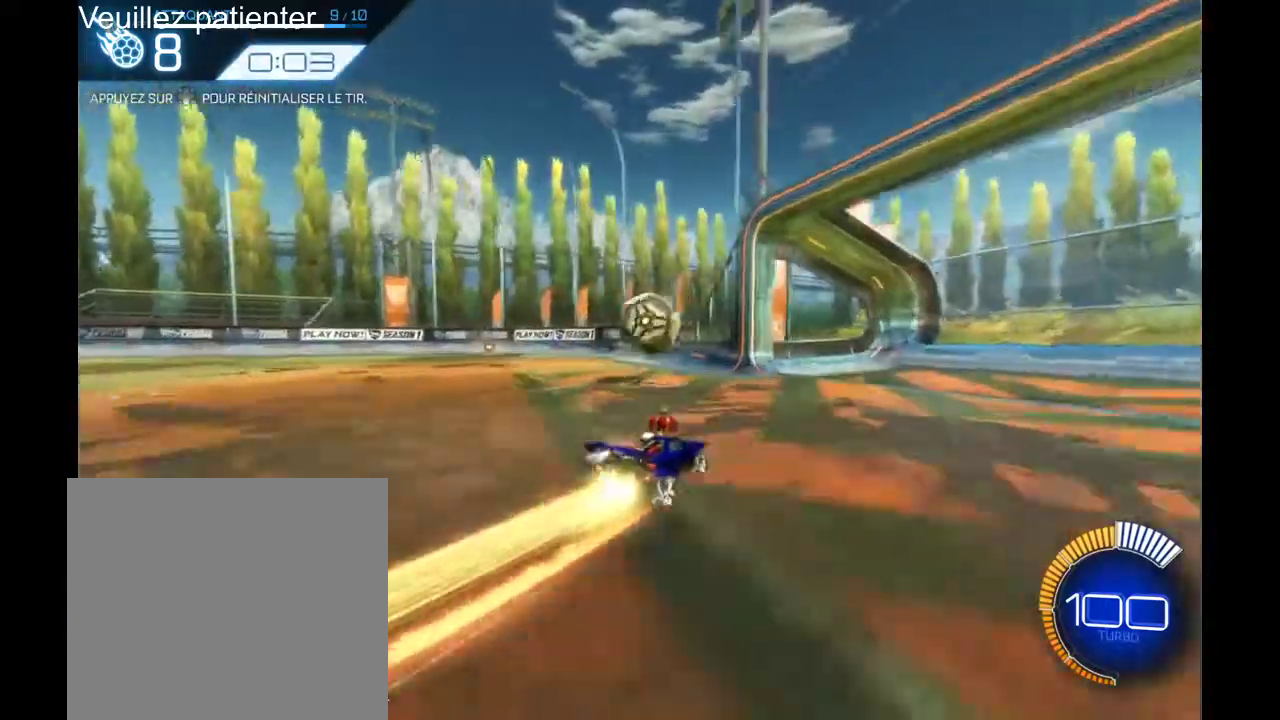
{"buttons": ["A"], "left_stick": "right", "right_stick": "center", "events": [[200, "left_stick", "right"], [467, "A", "down"]]}
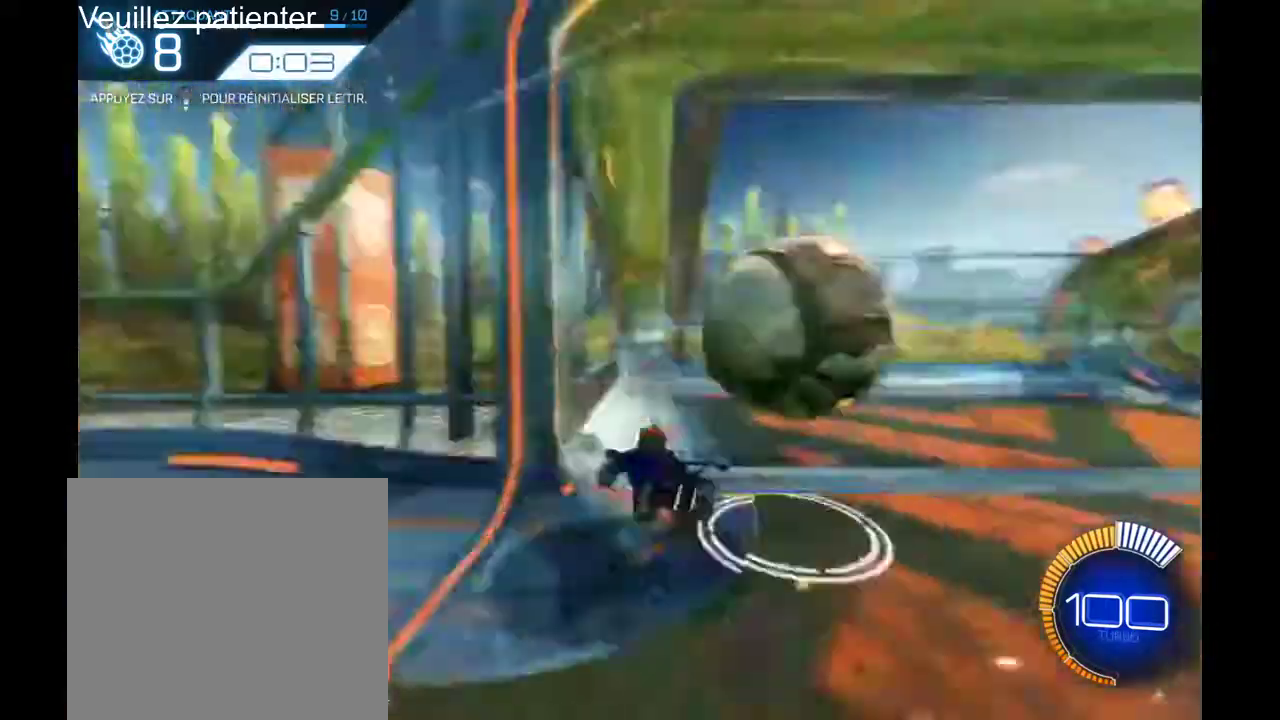
{"buttons": [], "left_stick": "center", "right_stick": "center", "events": [[67, "A", "up"], [167, "left_stick", "center"]]}
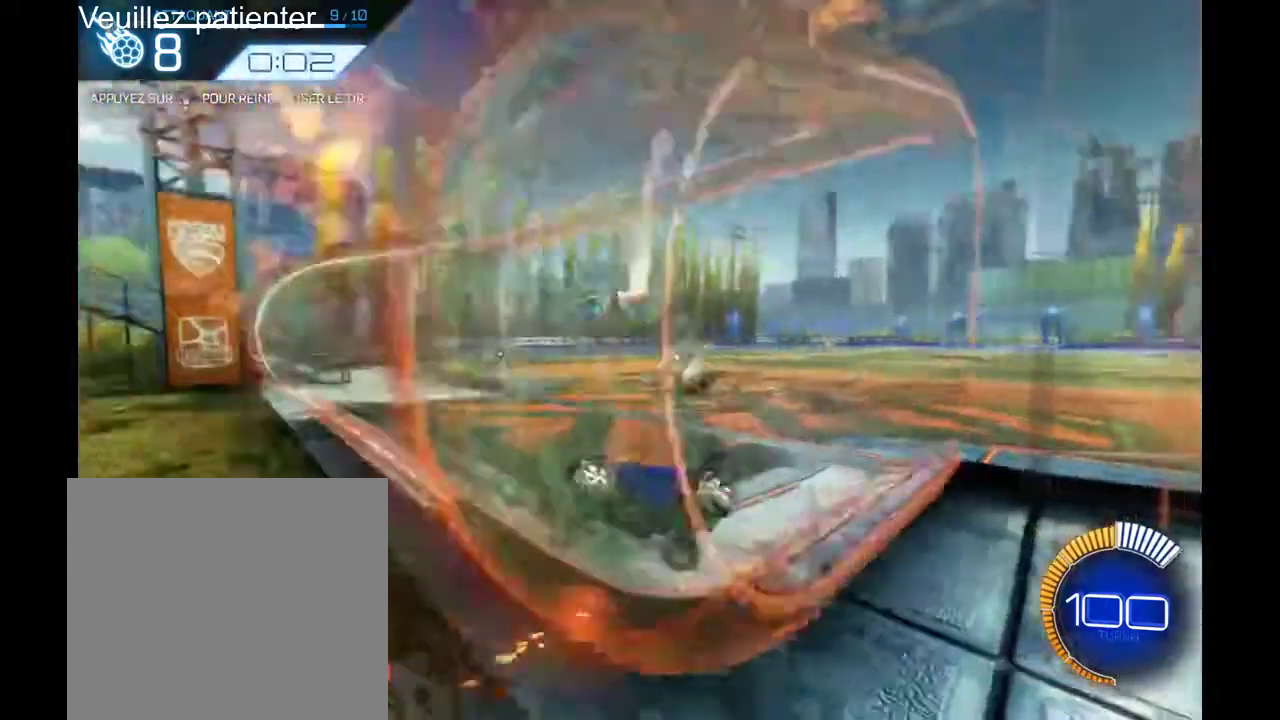
{"buttons": [], "left_stick": "center", "right_stick": "center", "events": [[367, "DPAD_DOWN", "down"], [500, "DPAD_DOWN", "up"]]}
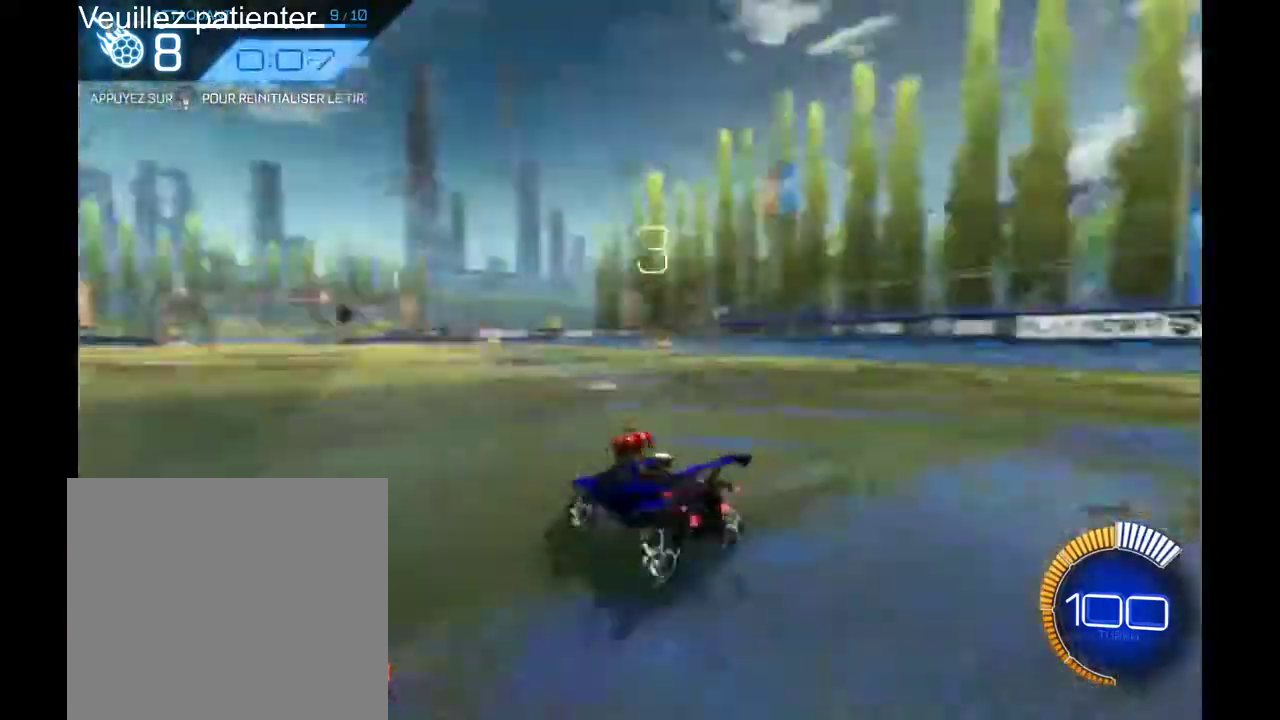
{"buttons": [], "left_stick": "center", "right_stick": "center", "events": []}
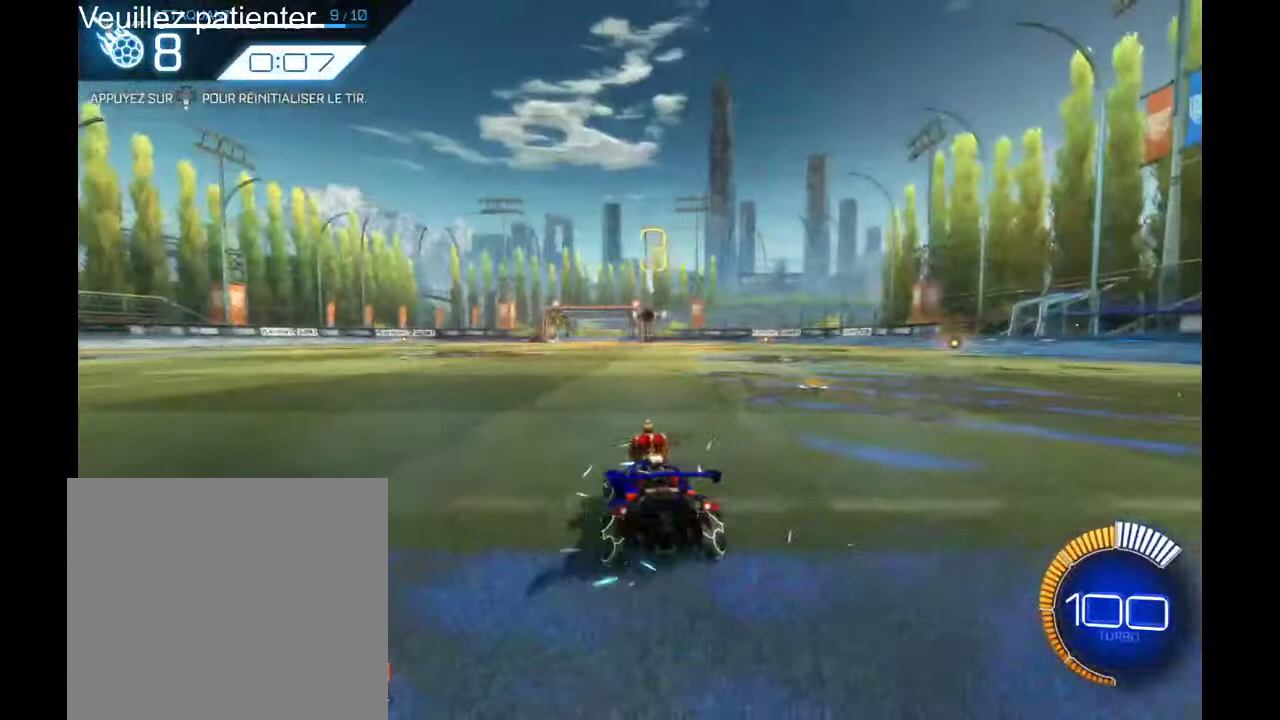
{"buttons": [], "left_stick": "center", "right_stick": "center", "events": []}